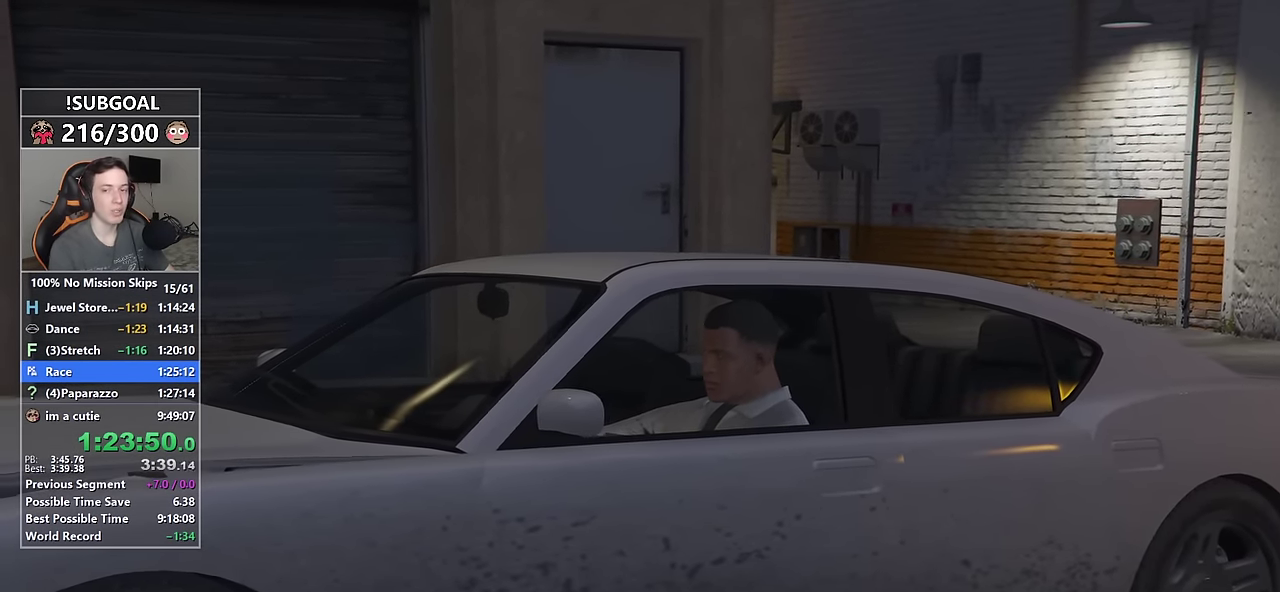
Gameplay with keyboard and mouse; each line is a JSON object with the keys and mouse buttons held at the frame after it. "events" lists presses ("down") and releases ("up") of "1", "2", "3", "4", "5", "6", "7", "8", "a", "c", "caps_lock", "ctrl", "d", "e", "escape", "f", "f1", "f2", "f3", "g", "num4", "num5", "num6", "p", "q", "r", "return", "s", "shift", "space", "tab", "v", "w", "mouse_left", "mouse_middle", "mouse_right", "mouse_mb4", "mouse_mb5", "mouse_wheel_up" and "mouse_wheel_down" between this image and that frame as [ms after this image, input, new state], when the widget could be followed in between. "mouse_left", "mouse_middle", "mouse_right", "mouse_mb4", "mouse_mb5", "mouse_wheel_up", "mouse_wheel_down" = the "left", "middle", "right", "mb4", "mb5", "wheel_up", "wheel_down" buttons of the "mouse" list. No other keys are recorded. Not read: mouse_move.
{"keys": ["w"], "mouse": [], "events": []}
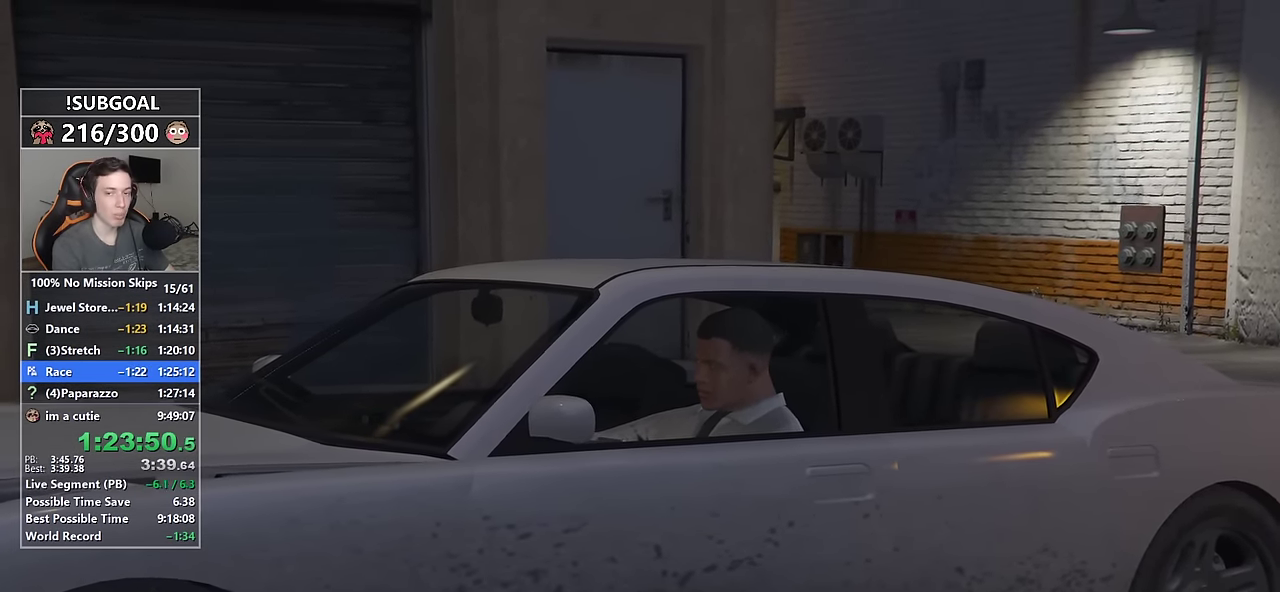
{"keys": ["w"], "mouse": [], "events": [[234, "return", "down"], [284, "return", "up"], [434, "return", "down"], [484, "return", "up"]]}
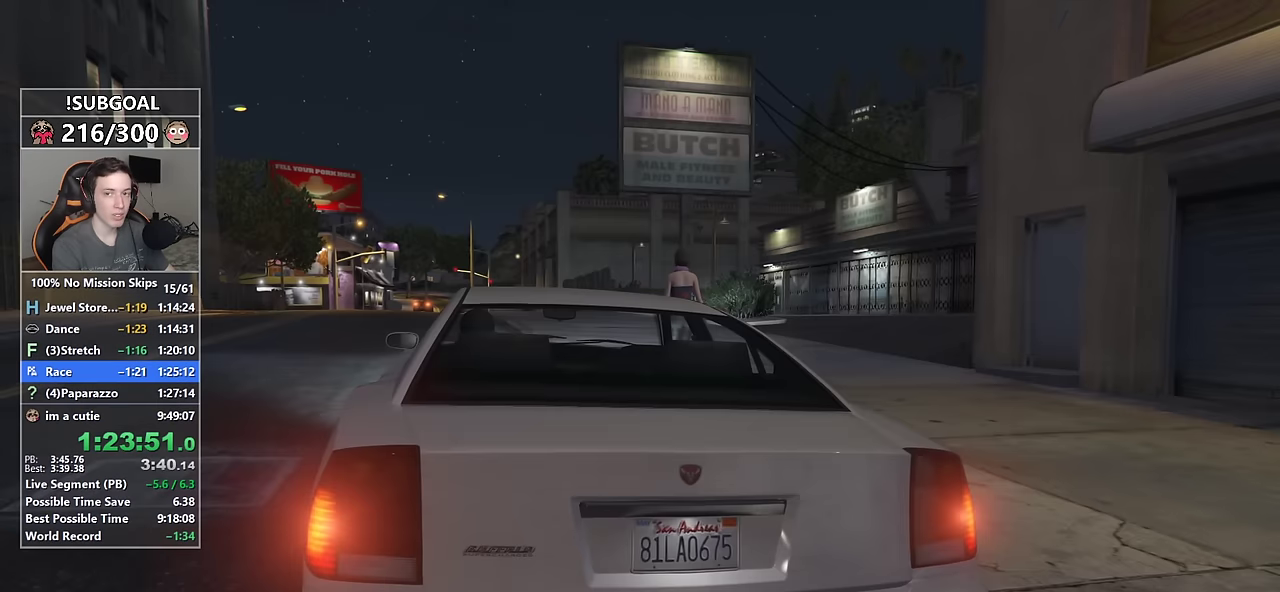
{"keys": ["return", "w"], "mouse": [], "events": [[67, "return", "down"], [167, "return", "up"], [250, "return", "down"], [350, "return", "up"], [484, "return", "down"]]}
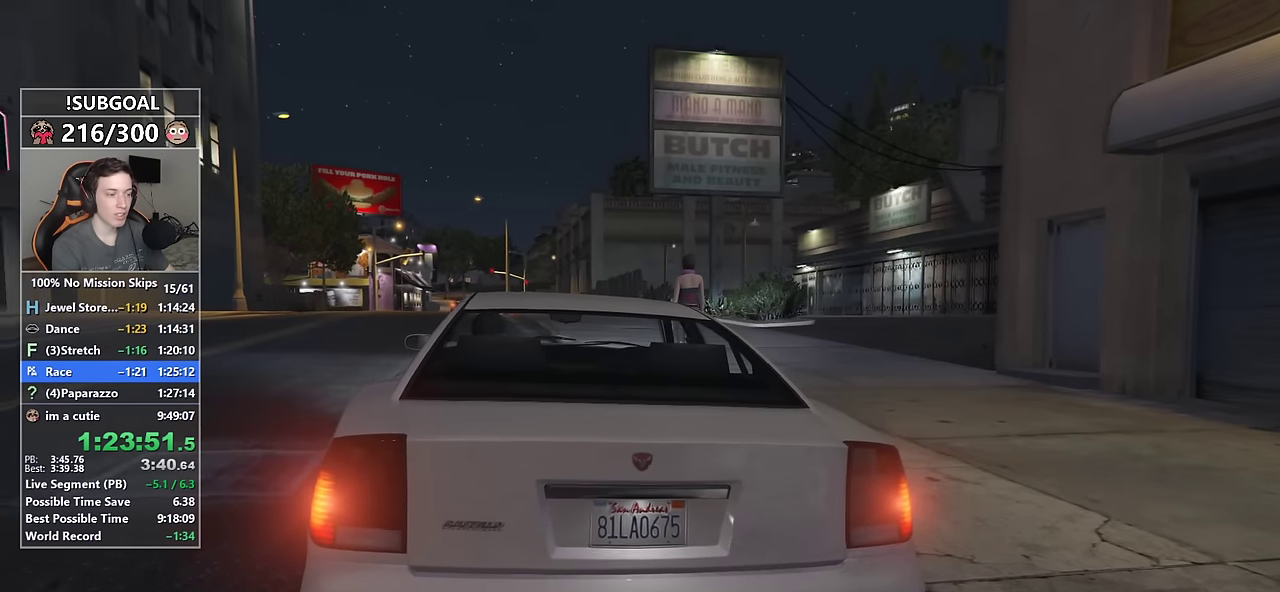
{"keys": ["return", "w"], "mouse": [], "events": [[34, "return", "up"], [134, "return", "down"], [234, "return", "up"], [317, "return", "down"], [417, "return", "up"], [500, "return", "down"]]}
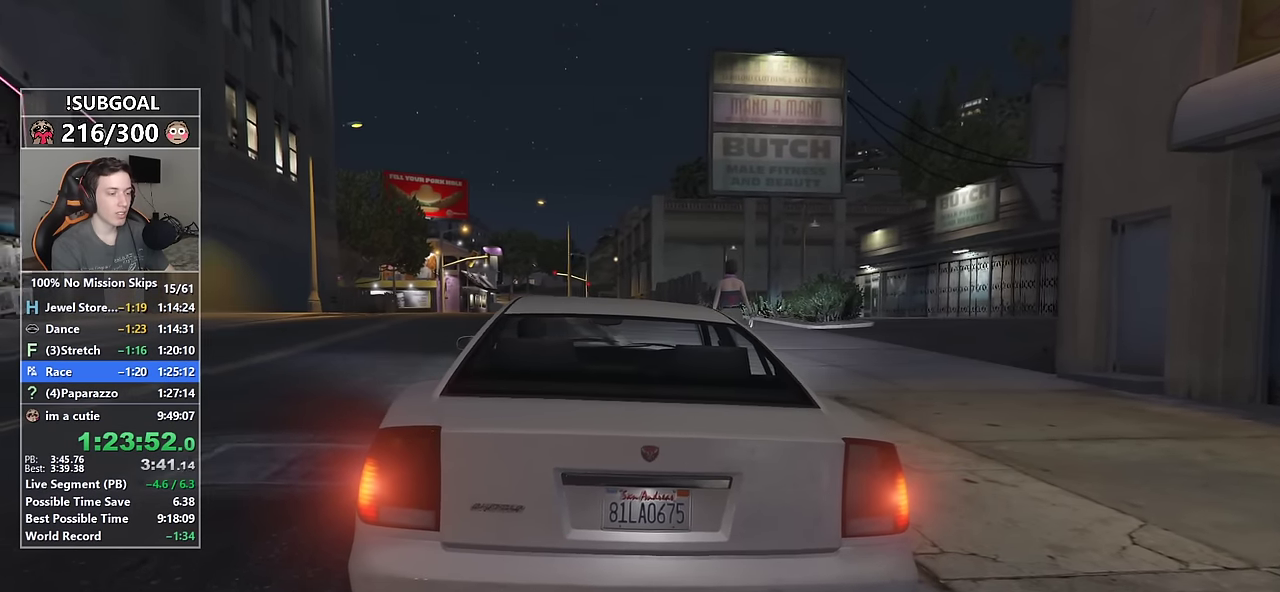
{"keys": ["w"], "mouse": [], "events": [[100, "return", "up"], [200, "return", "down"], [284, "return", "up"], [434, "return", "down"], [484, "return", "up"]]}
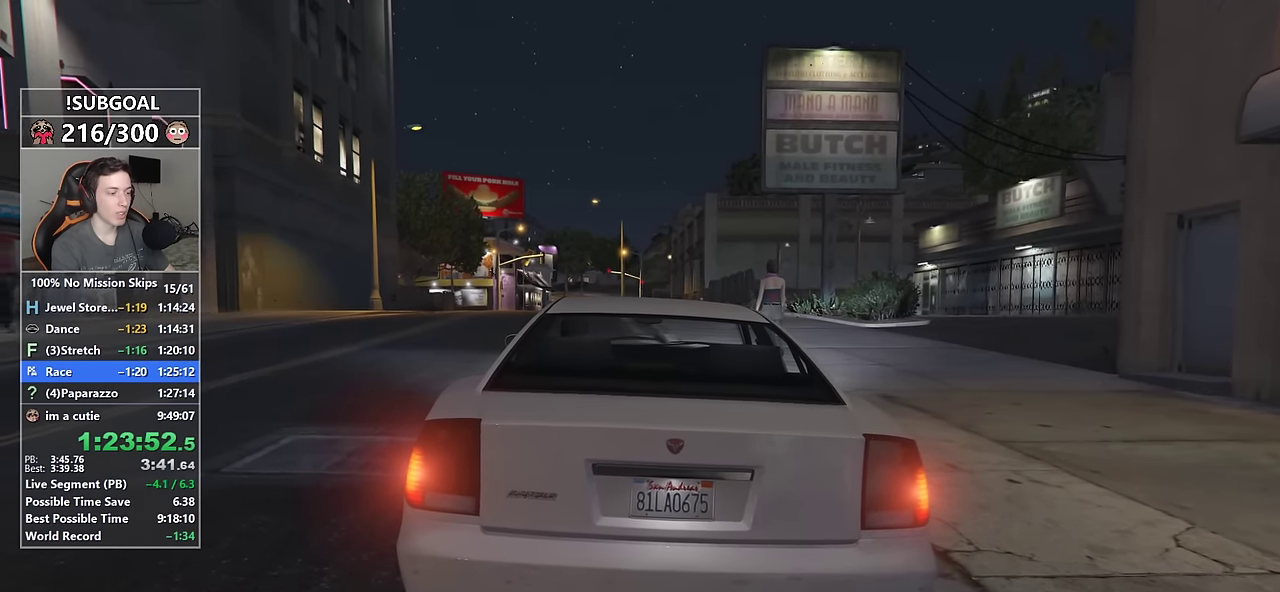
{"keys": ["w"], "mouse": [], "events": [[167, "return", "down"], [217, "return", "up"]]}
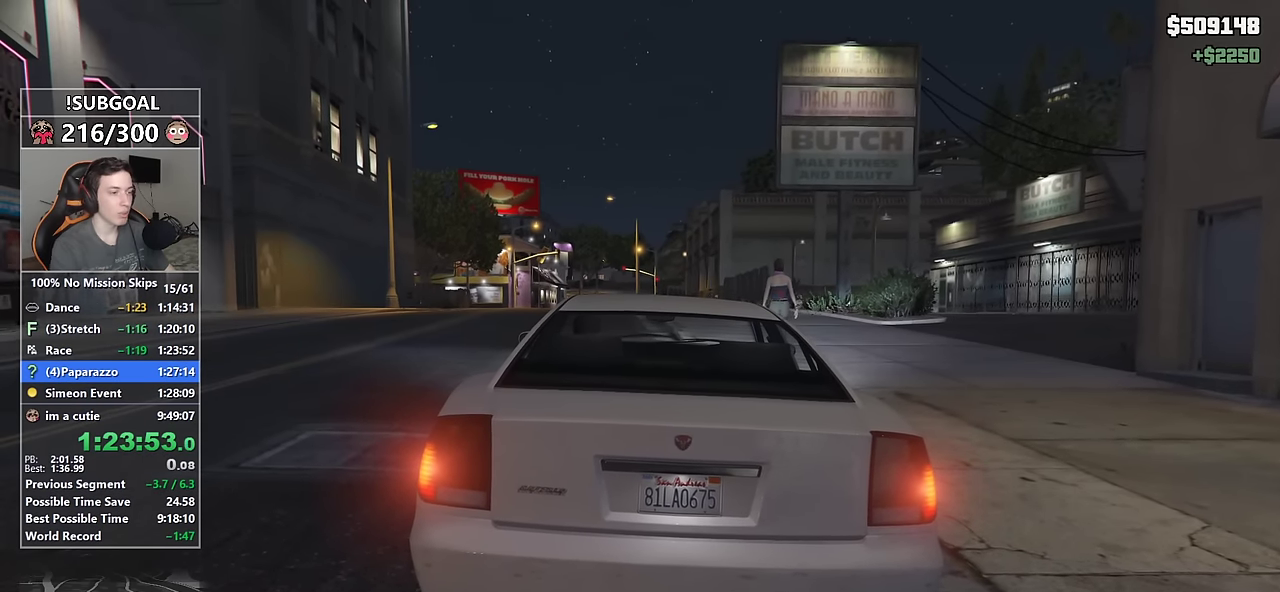
{"keys": ["w"], "mouse": [], "events": [[417, "mouse_mb5", "down"], [467, "mouse_mb5", "up"]]}
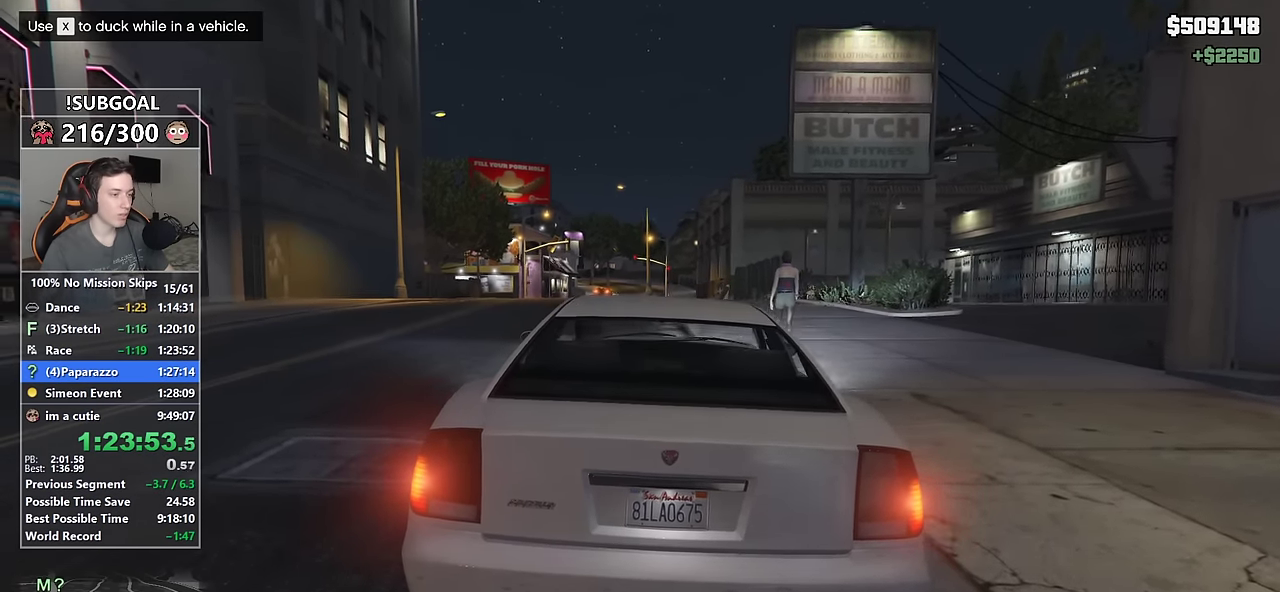
{"keys": ["w"], "mouse": [], "events": [[50, "mouse_mb5", "down"], [100, "mouse_mb5", "up"]]}
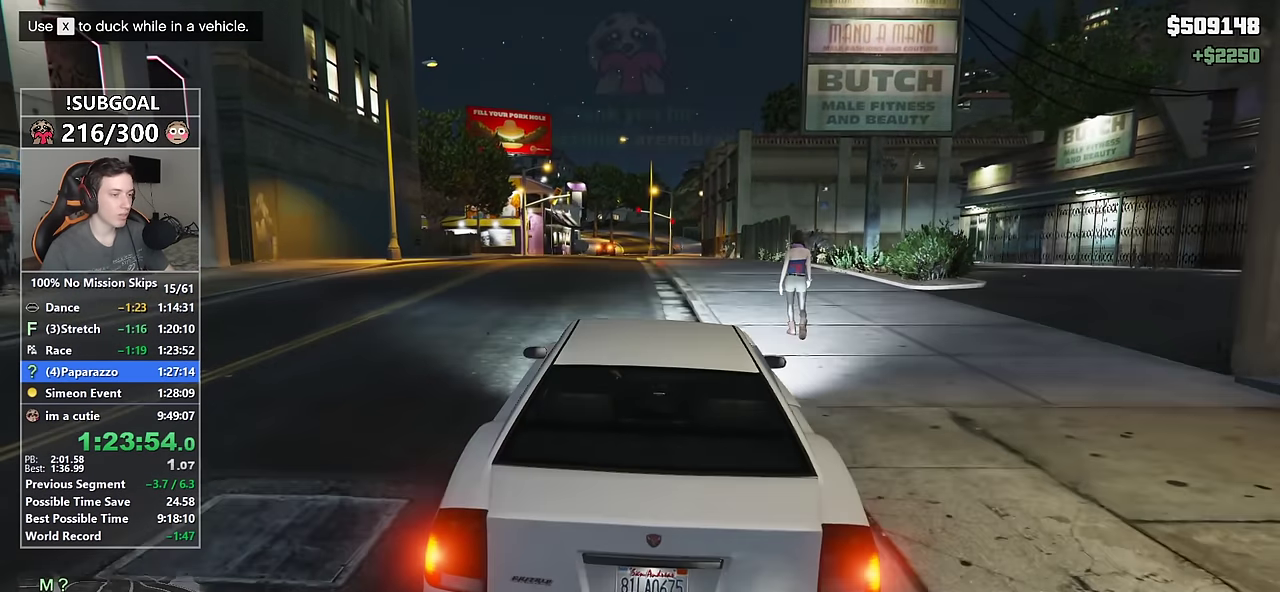
{"keys": ["w"], "mouse": [], "events": [[317, "a", "down"], [350, "a", "up"]]}
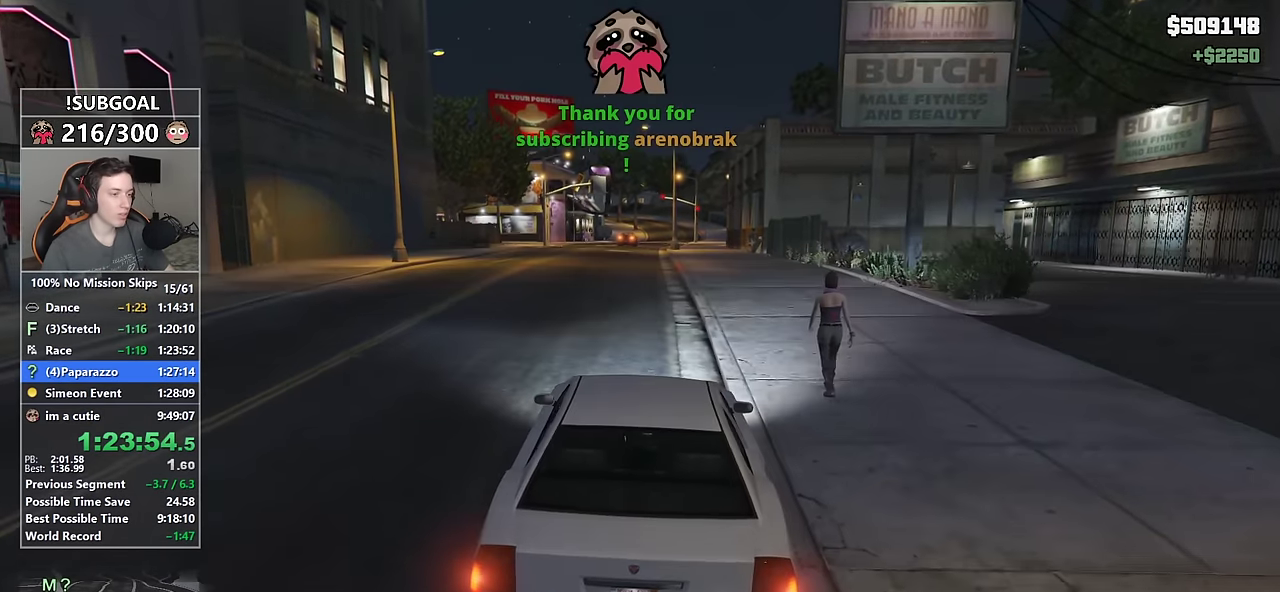
{"keys": ["w"], "mouse": [], "events": [[134, "d", "down"], [217, "d", "up"], [367, "d", "down"], [417, "d", "up"]]}
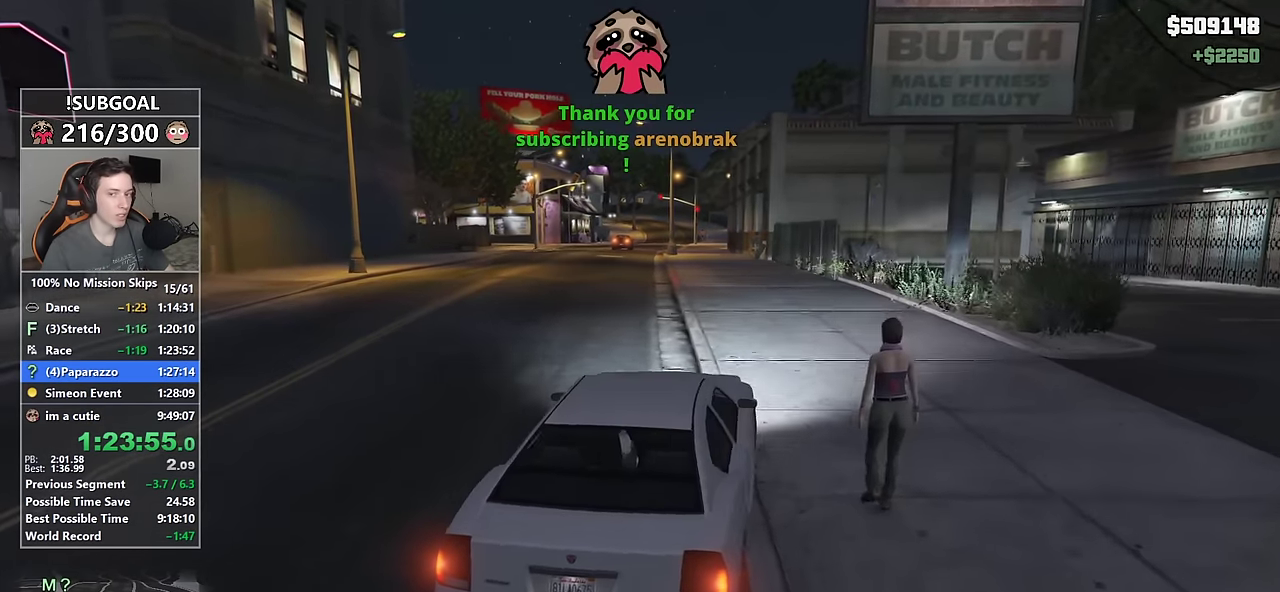
{"keys": ["w"], "mouse": [], "events": [[100, "a", "down"], [200, "a", "up"], [384, "a", "down"], [484, "a", "up"]]}
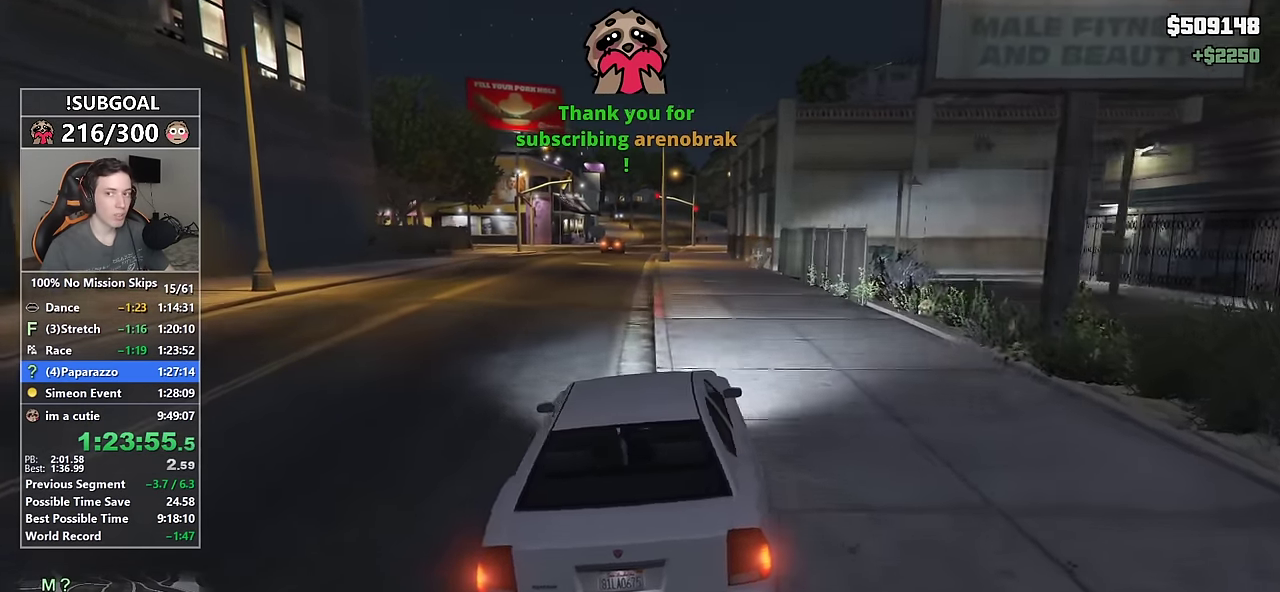
{"keys": ["d", "w"], "mouse": [], "events": [[500, "d", "down"]]}
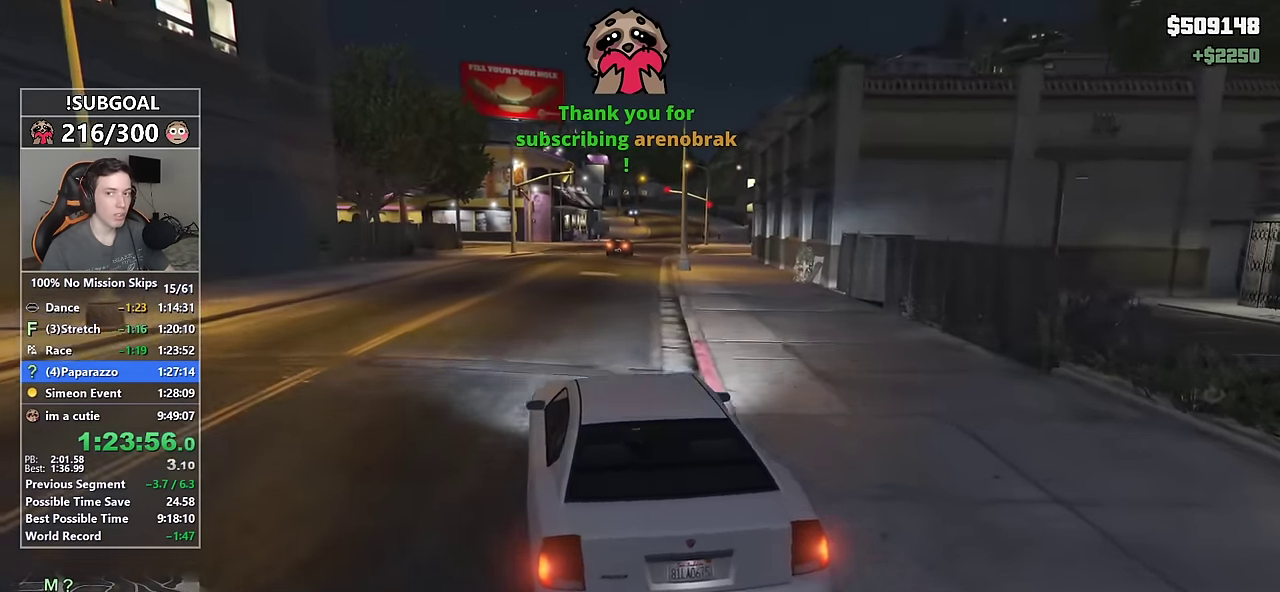
{"keys": ["w"], "mouse": [], "events": [[134, "d", "up"], [267, "d", "down"], [417, "d", "up"]]}
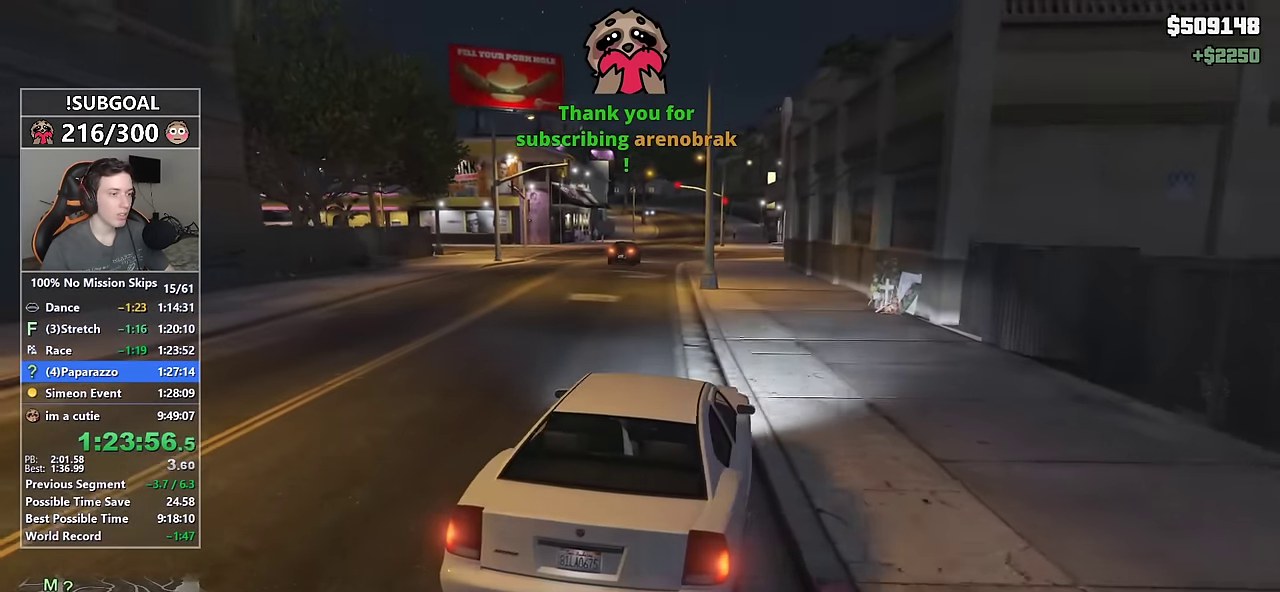
{"keys": ["w"], "mouse": [], "events": [[50, "d", "down"], [100, "d", "up"], [334, "a", "down"], [484, "a", "up"]]}
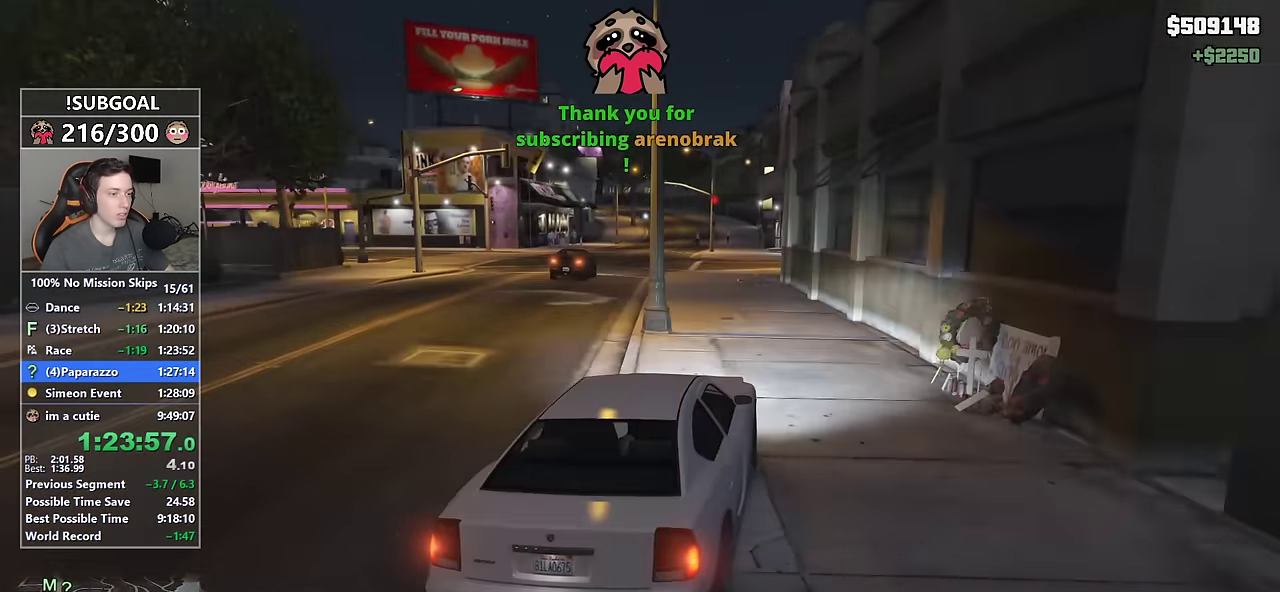
{"keys": ["a", "w"], "mouse": [], "events": [[167, "d", "down"], [267, "d", "up"], [450, "a", "down"]]}
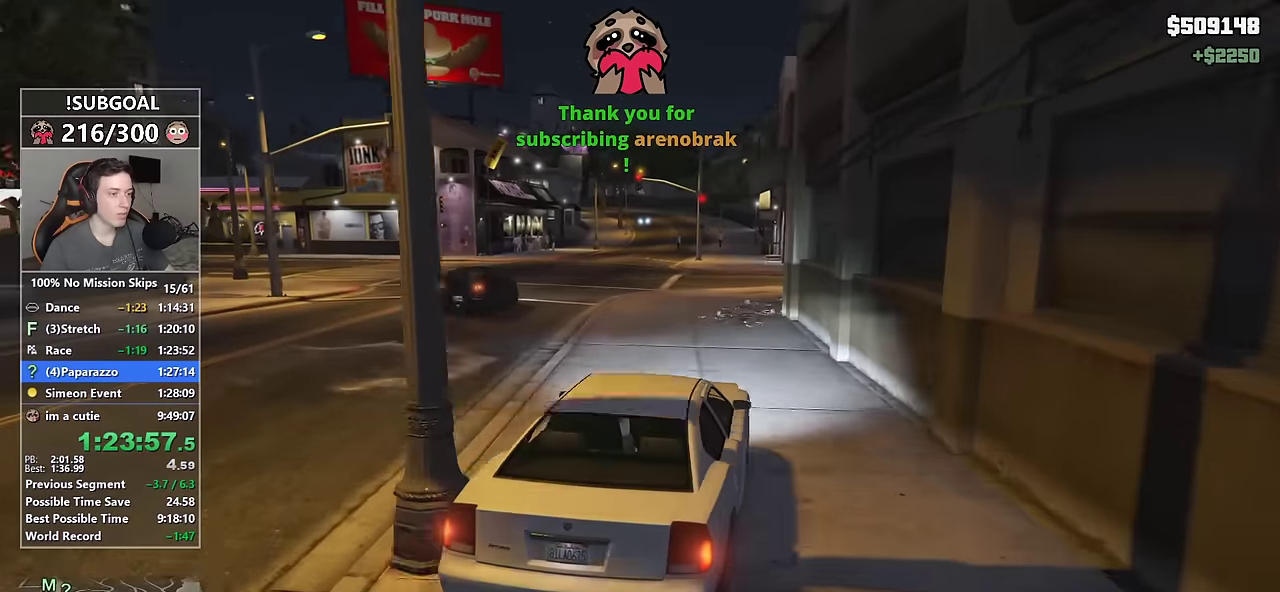
{"keys": ["w"], "mouse": [], "events": [[84, "a", "up"], [317, "d", "down"], [417, "d", "up"]]}
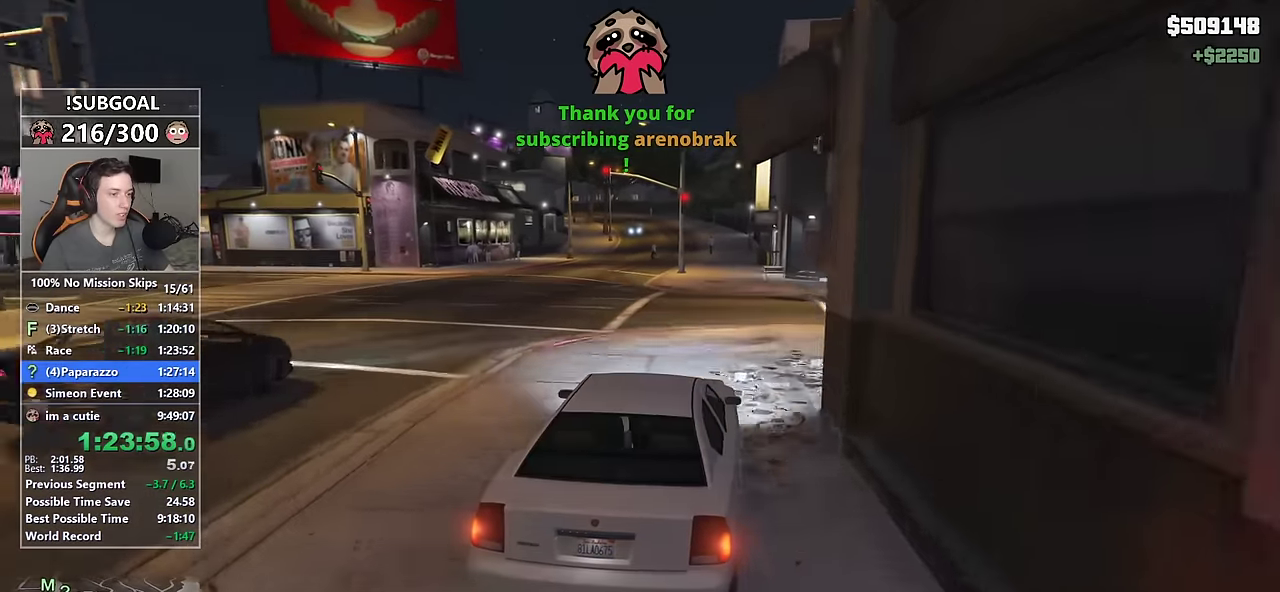
{"keys": ["d", "w"], "mouse": [], "events": [[150, "a", "down"], [250, "a", "up"], [434, "d", "down"]]}
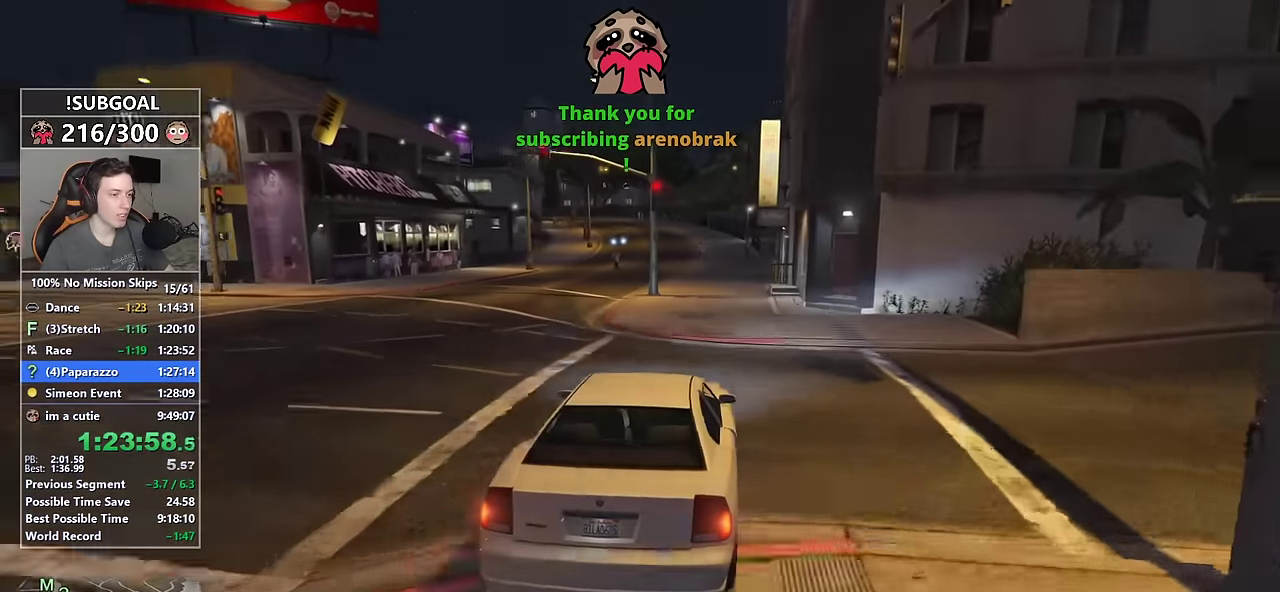
{"keys": ["a", "w"], "mouse": [], "events": [[17, "d", "up"], [484, "a", "down"]]}
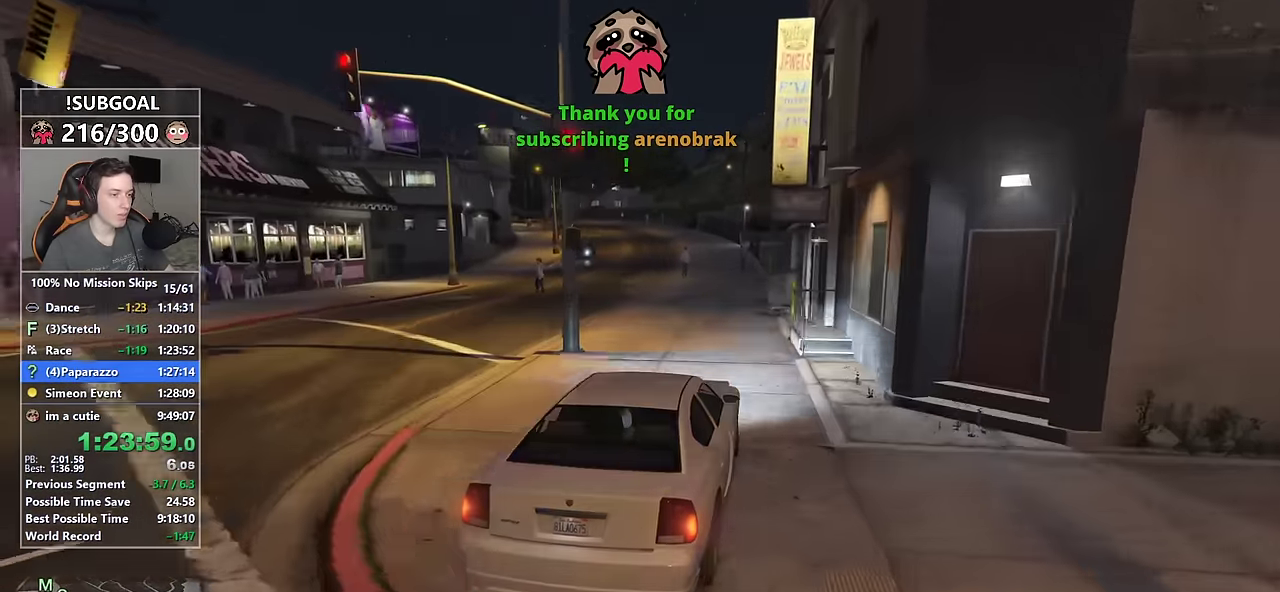
{"keys": ["w"], "mouse": [], "events": [[134, "a", "up"], [317, "a", "down"], [467, "a", "up"]]}
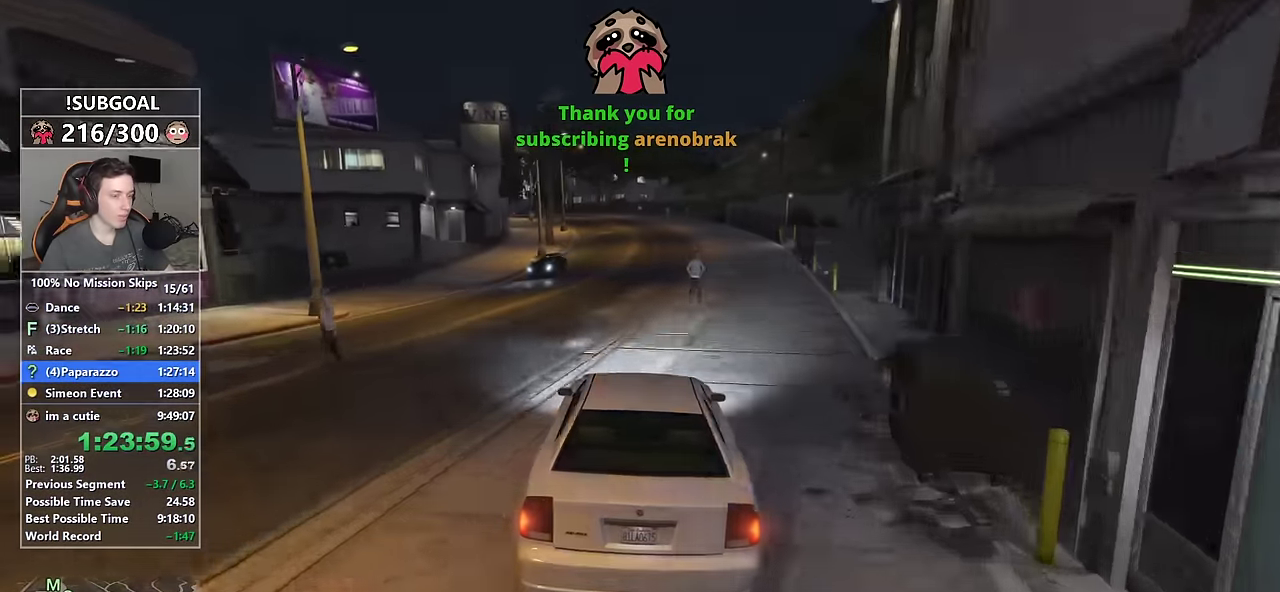
{"keys": ["d", "w"], "mouse": [], "events": [[100, "a", "down"], [200, "a", "up"], [484, "d", "down"]]}
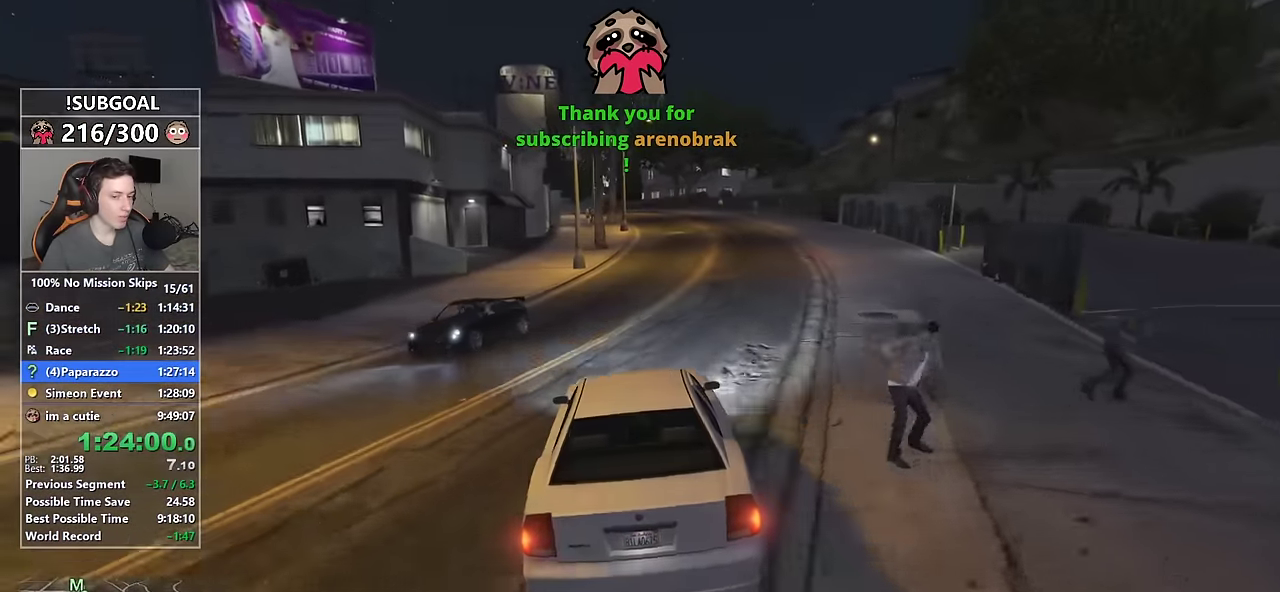
{"keys": ["w"], "mouse": [], "events": [[34, "d", "up"]]}
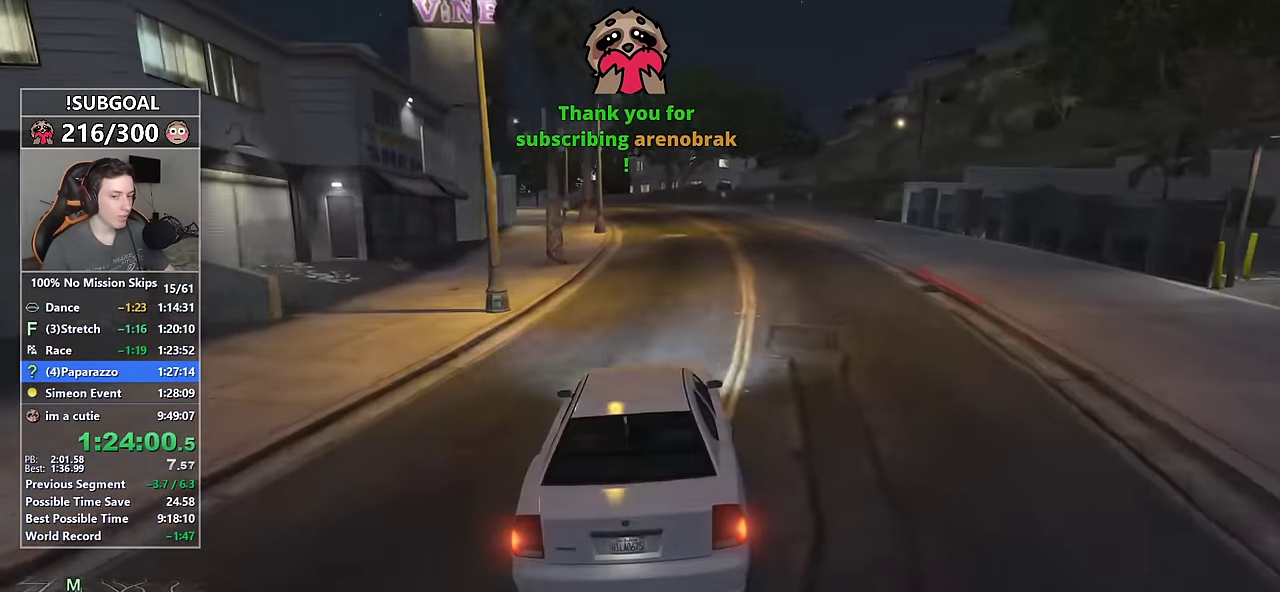
{"keys": ["w"], "mouse": [], "events": []}
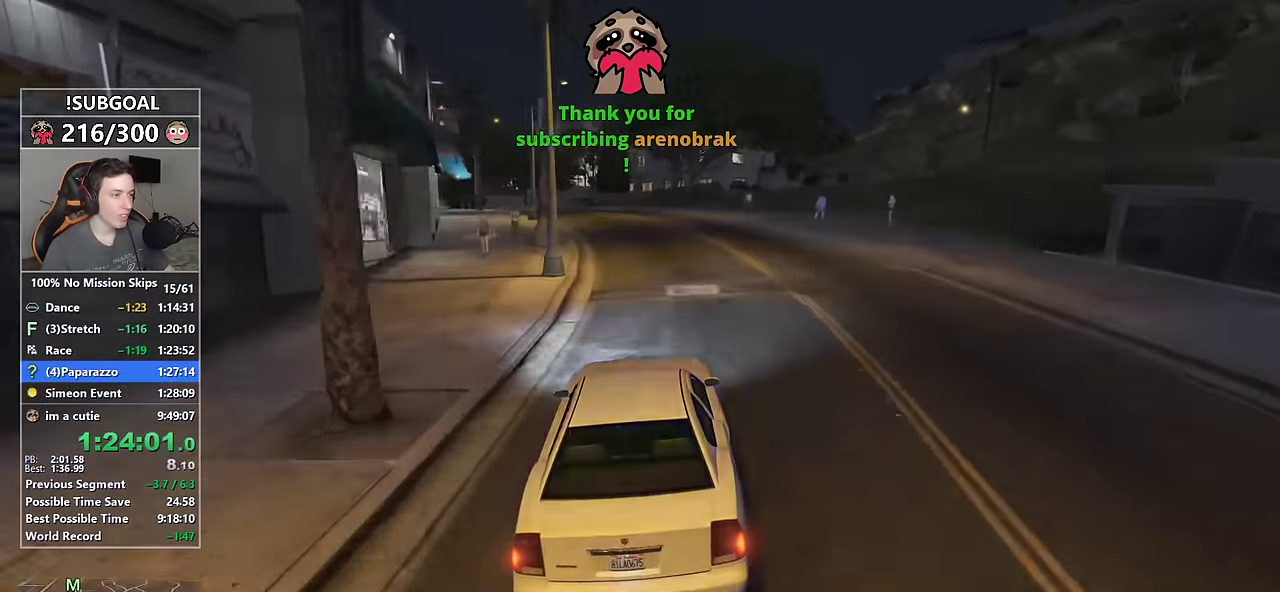
{"keys": ["a", "w"], "mouse": [], "events": [[150, "a", "down"], [284, "a", "up"], [433, "a", "down"]]}
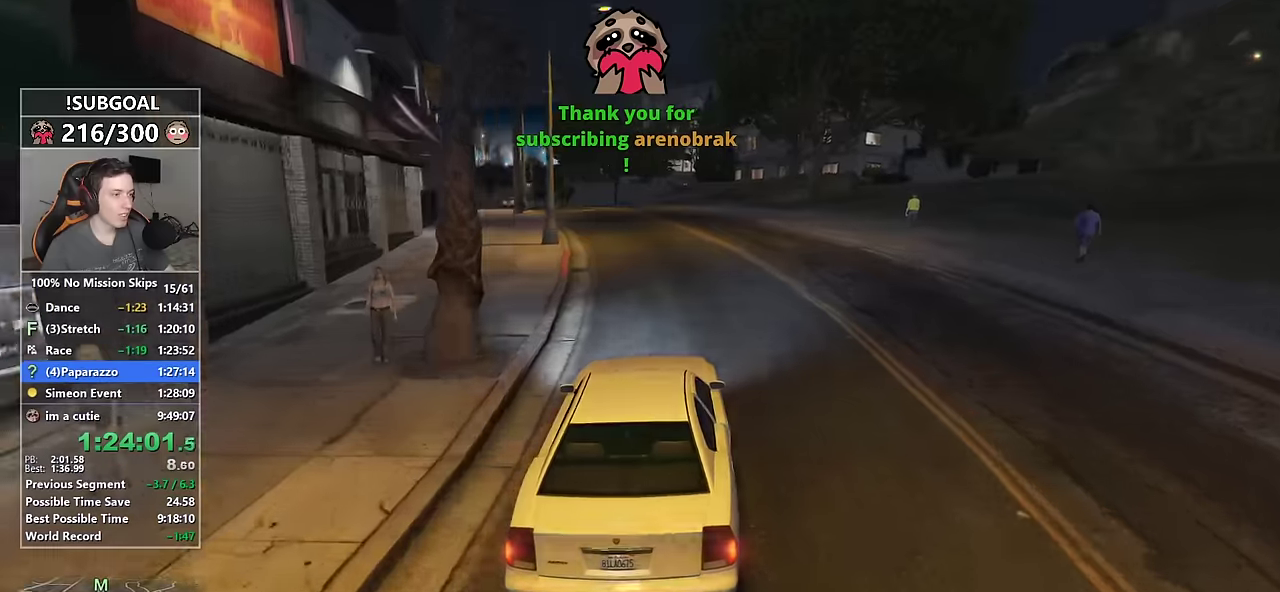
{"keys": ["a", "w"], "mouse": [], "events": [[16, "a", "up"], [166, "a", "down"], [300, "a", "up"], [500, "a", "down"]]}
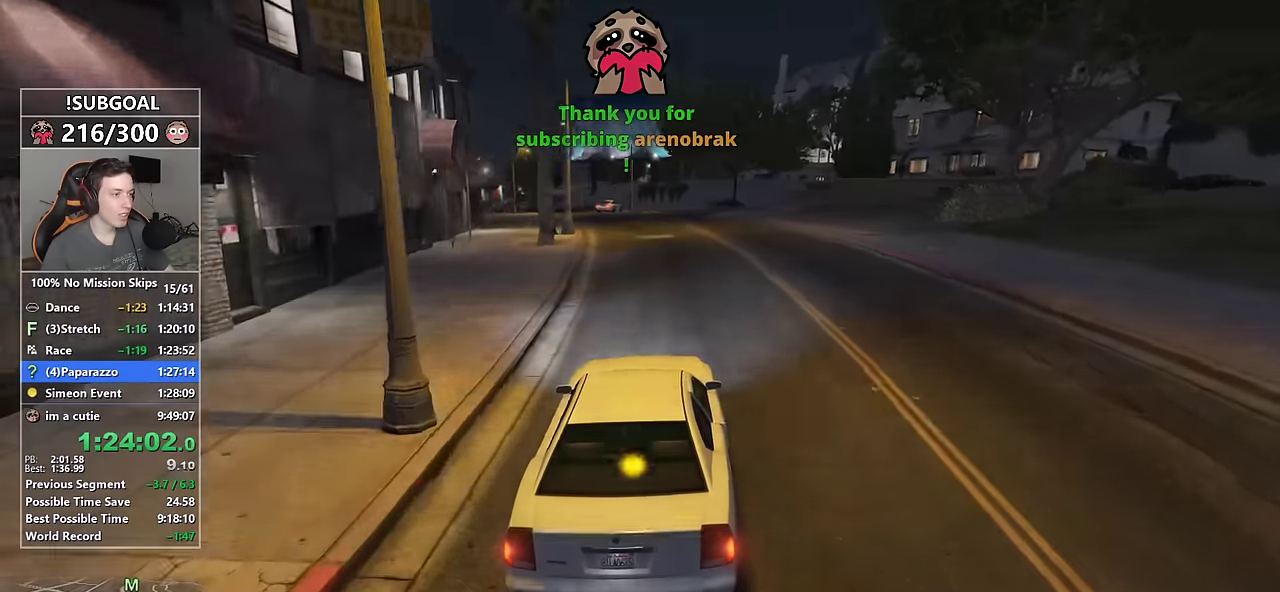
{"keys": ["w"], "mouse": [], "events": [[83, "a", "up"], [316, "a", "down"], [416, "a", "up"]]}
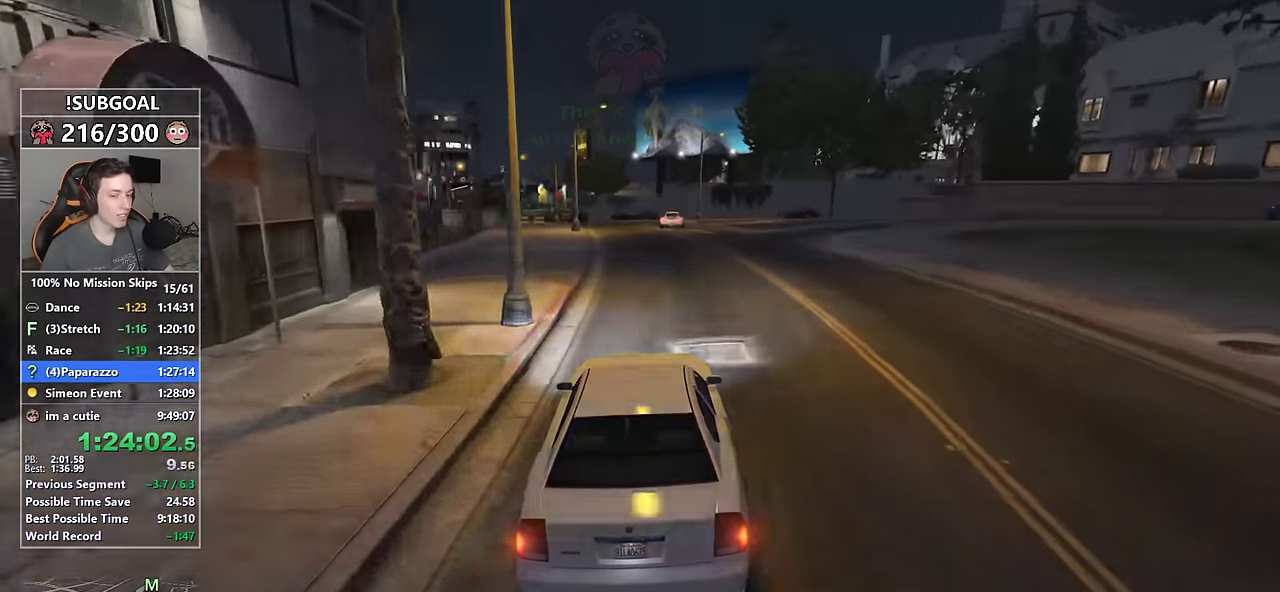
{"keys": ["w"], "mouse": [], "events": [[100, "a", "down"], [150, "a", "up"]]}
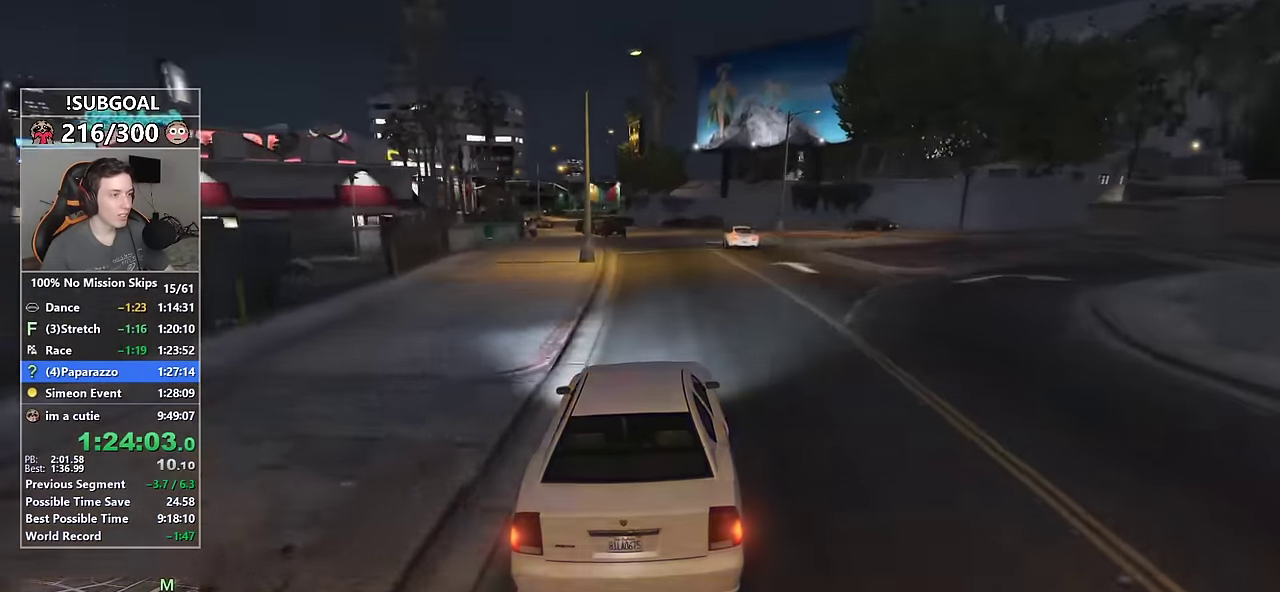
{"keys": ["w"], "mouse": [], "events": [[116, "d", "down"], [216, "d", "up"], [400, "a", "down"], [483, "a", "up"]]}
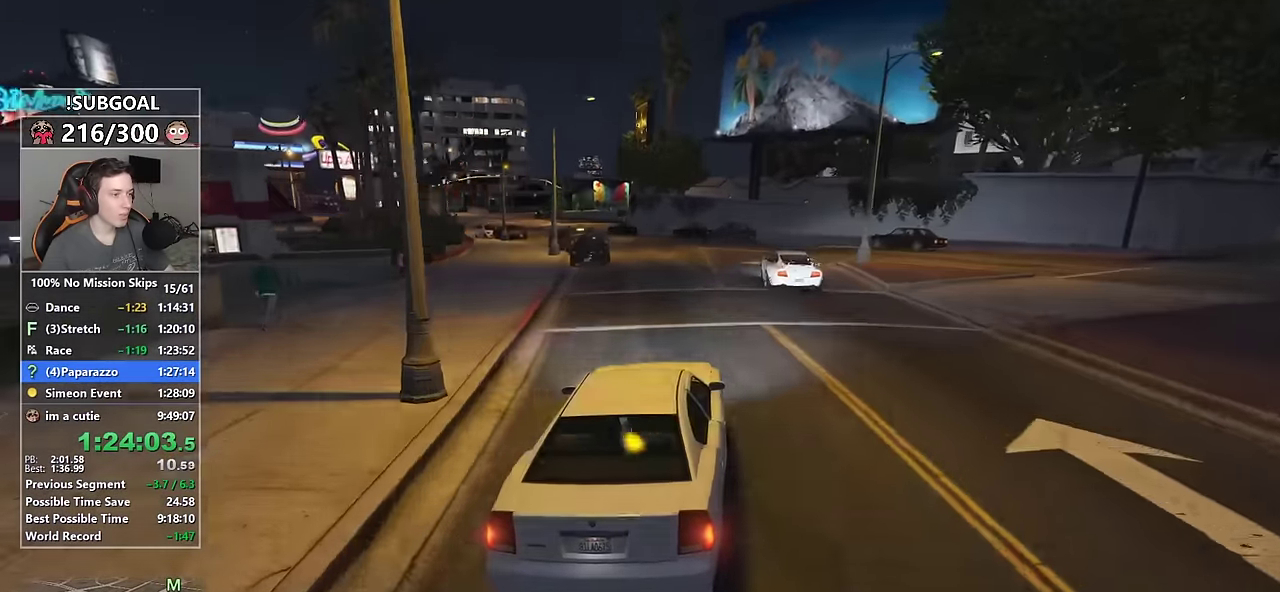
{"keys": ["a", "w"], "mouse": [], "events": [[83, "a", "down"], [183, "a", "up"], [316, "a", "down"], [416, "a", "up"], [500, "a", "down"]]}
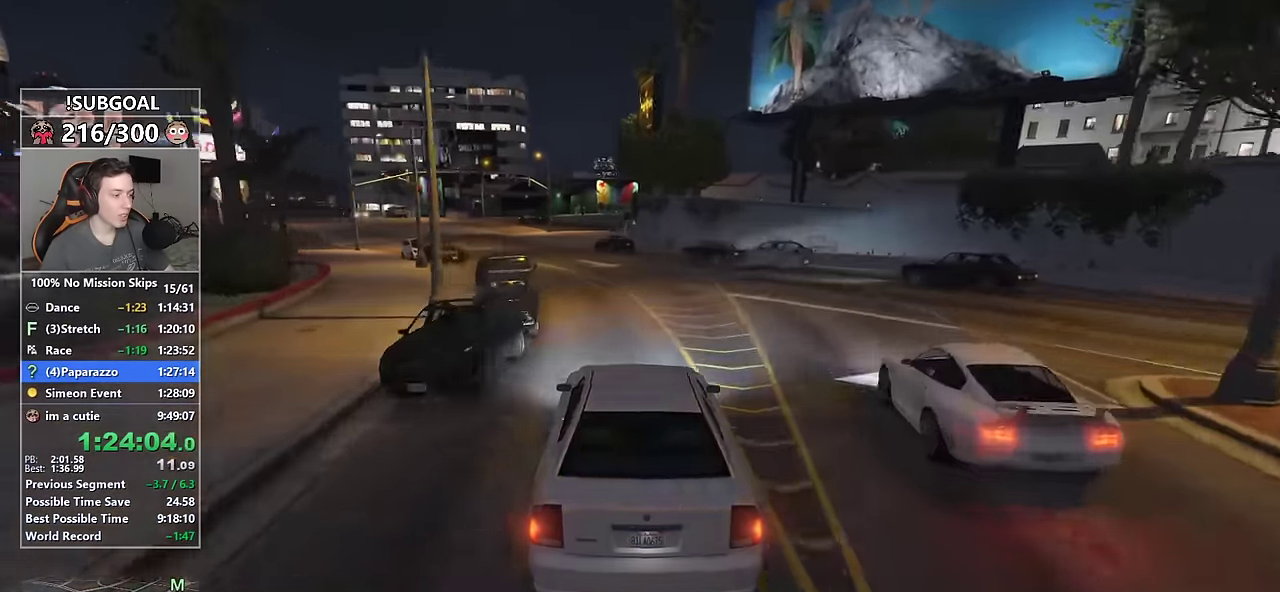
{"keys": ["w"], "mouse": [], "events": [[100, "a", "up"], [250, "a", "down"], [333, "a", "up"], [433, "a", "down"], [483, "a", "up"]]}
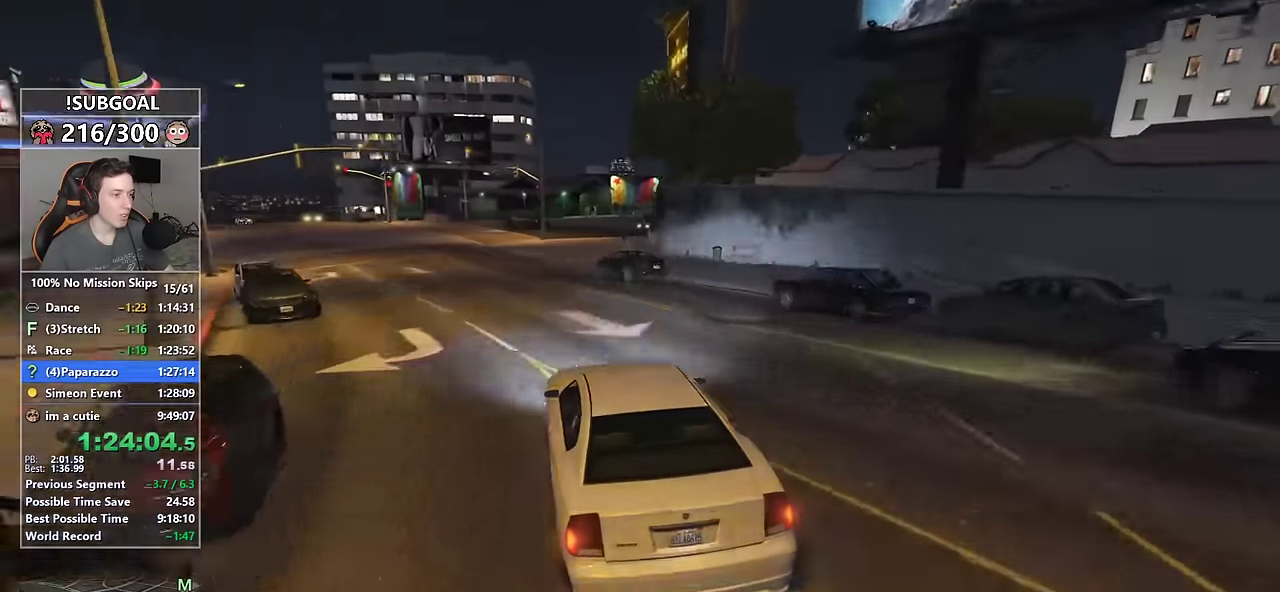
{"keys": ["d", "w"], "mouse": [], "events": [[266, "d", "down"], [350, "d", "up"], [500, "d", "down"]]}